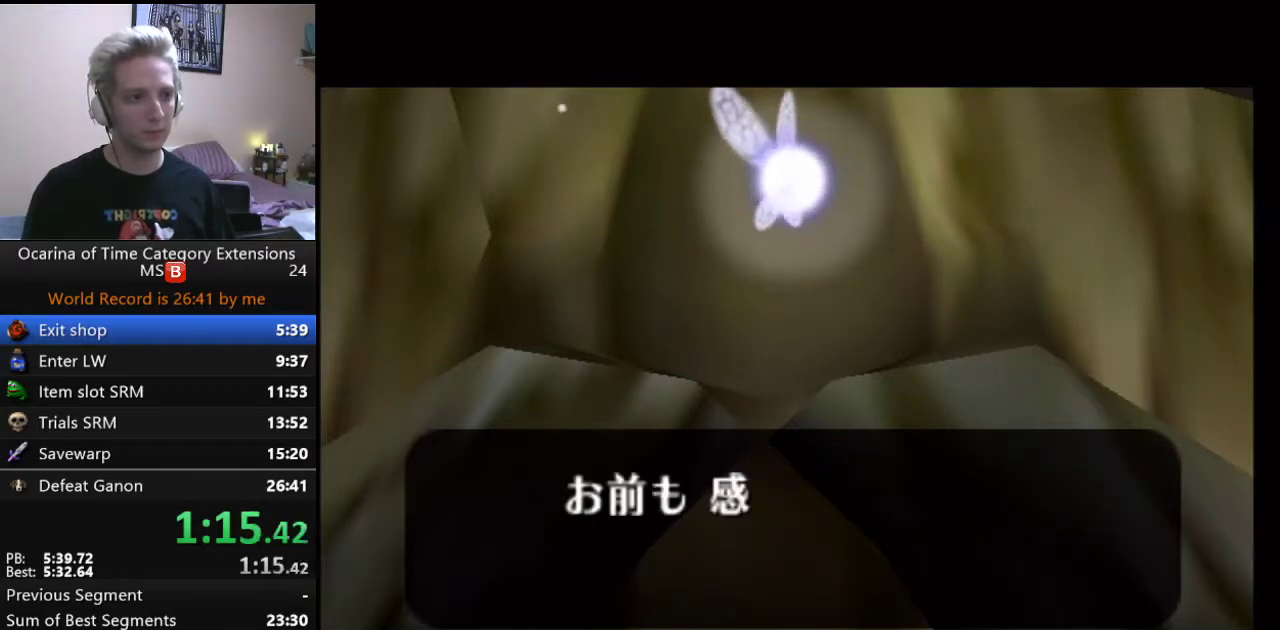
Gameplay with a controller (Nintendo layout); each line is a JSON object with the inputs held at the frame after it. "events" lists button and stick changes between this image and that frame as [ms after this image, input, new state], when the widget could be followed in between. Not read: L3 R2 R3.
{"buttons": [], "left_stick": "center", "right_stick": "center", "events": []}
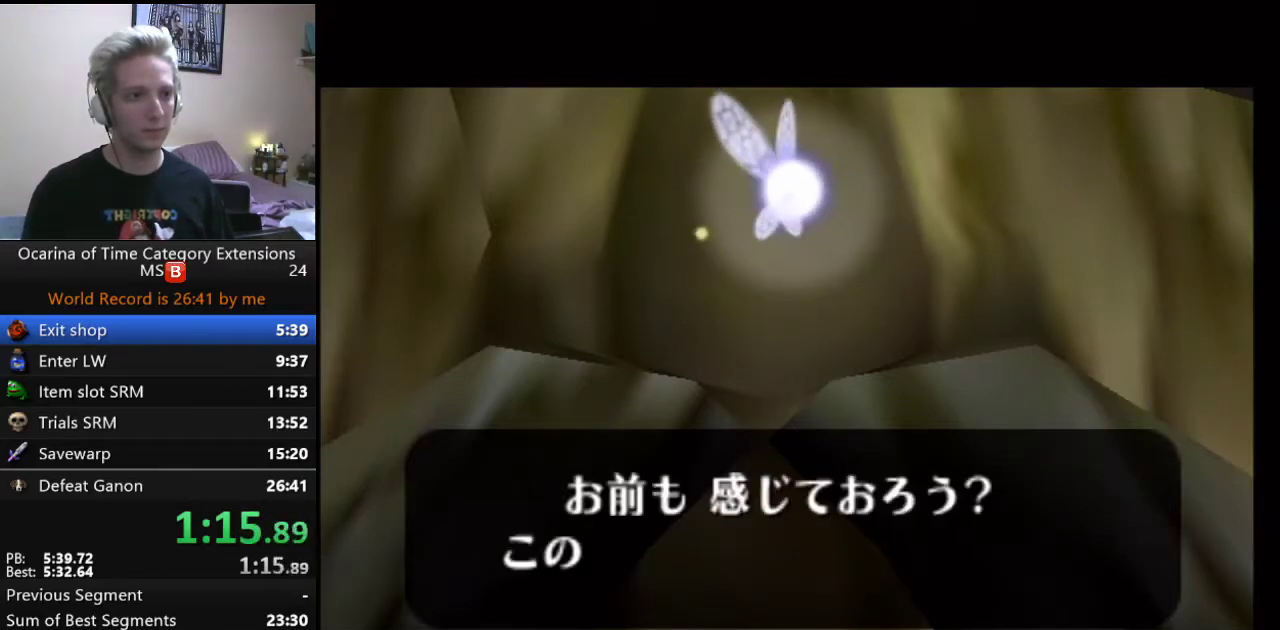
{"buttons": [], "left_stick": "center", "right_stick": "center", "events": []}
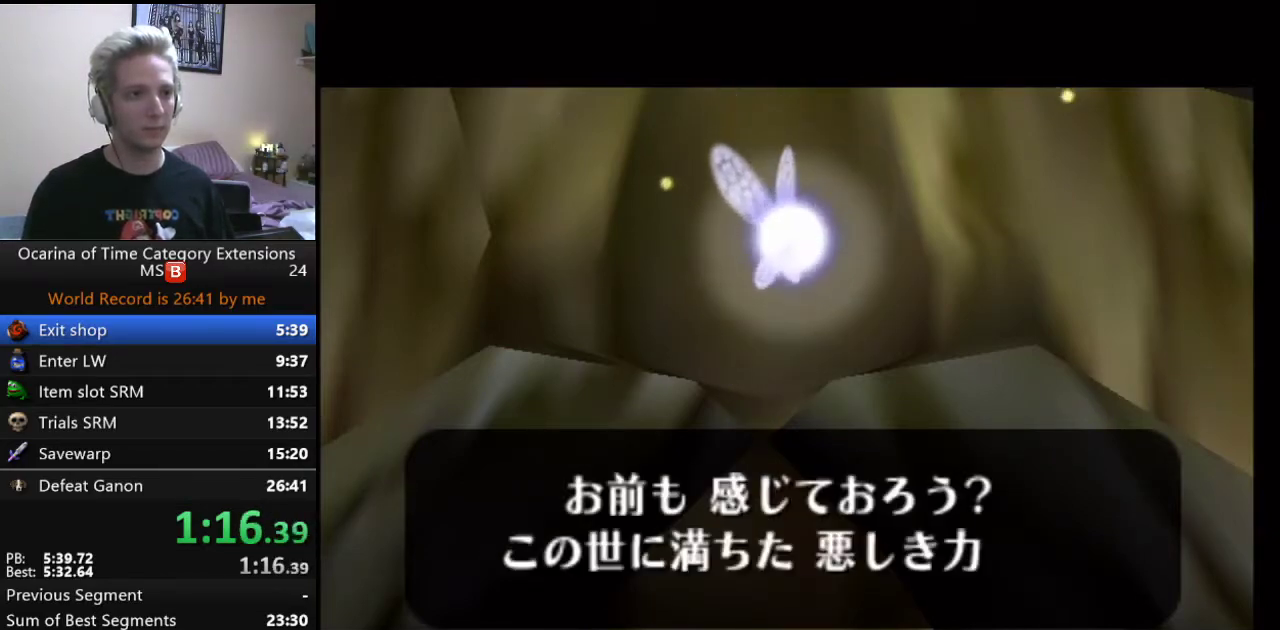
{"buttons": [], "left_stick": "center", "right_stick": "center", "events": [[67, "A", "down"], [67, "B", "down"], [167, "A", "up"], [417, "B", "up"]]}
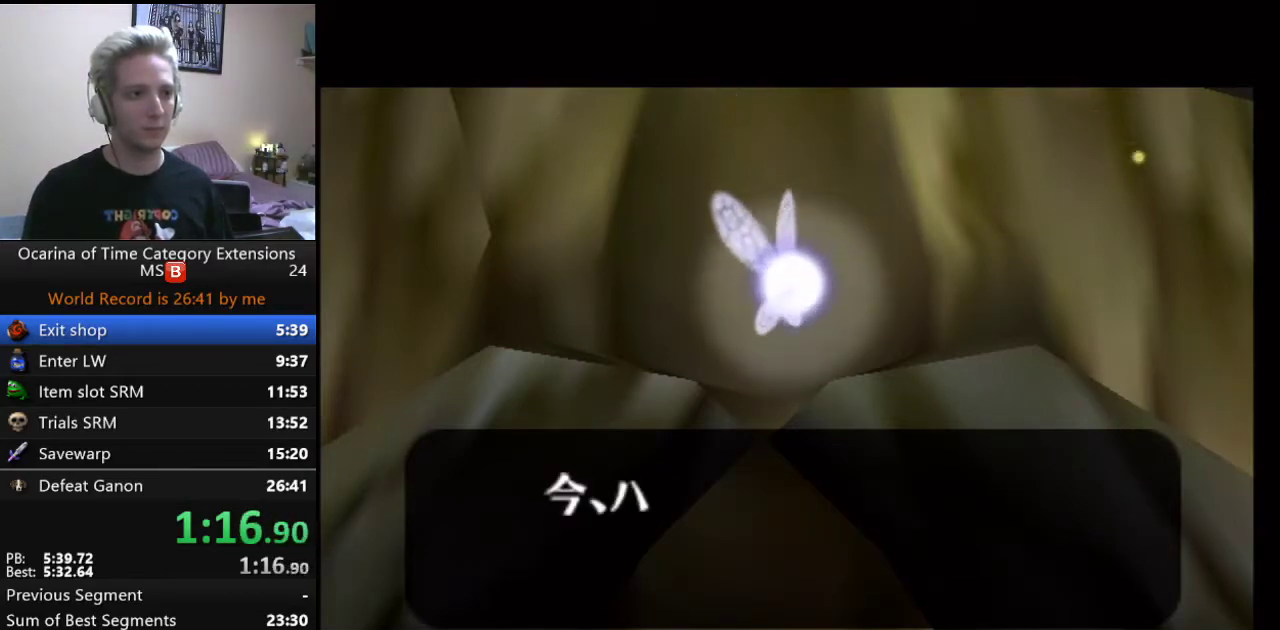
{"buttons": [], "left_stick": "center", "right_stick": "center", "events": []}
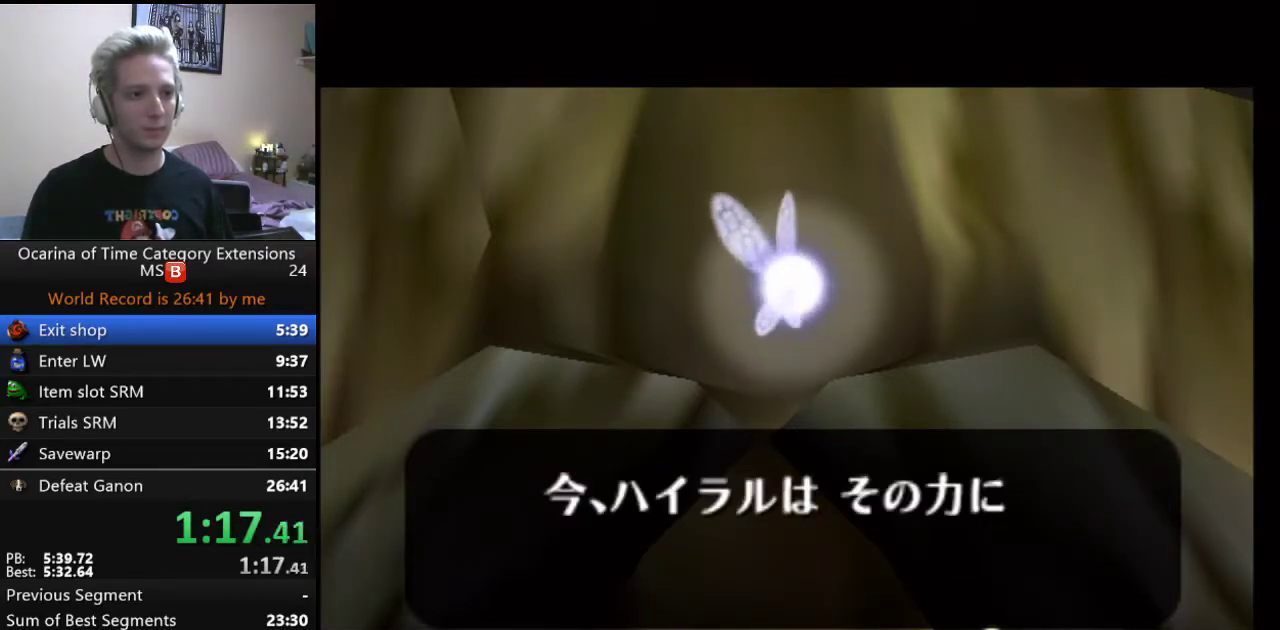
{"buttons": [], "left_stick": "center", "right_stick": "center", "events": []}
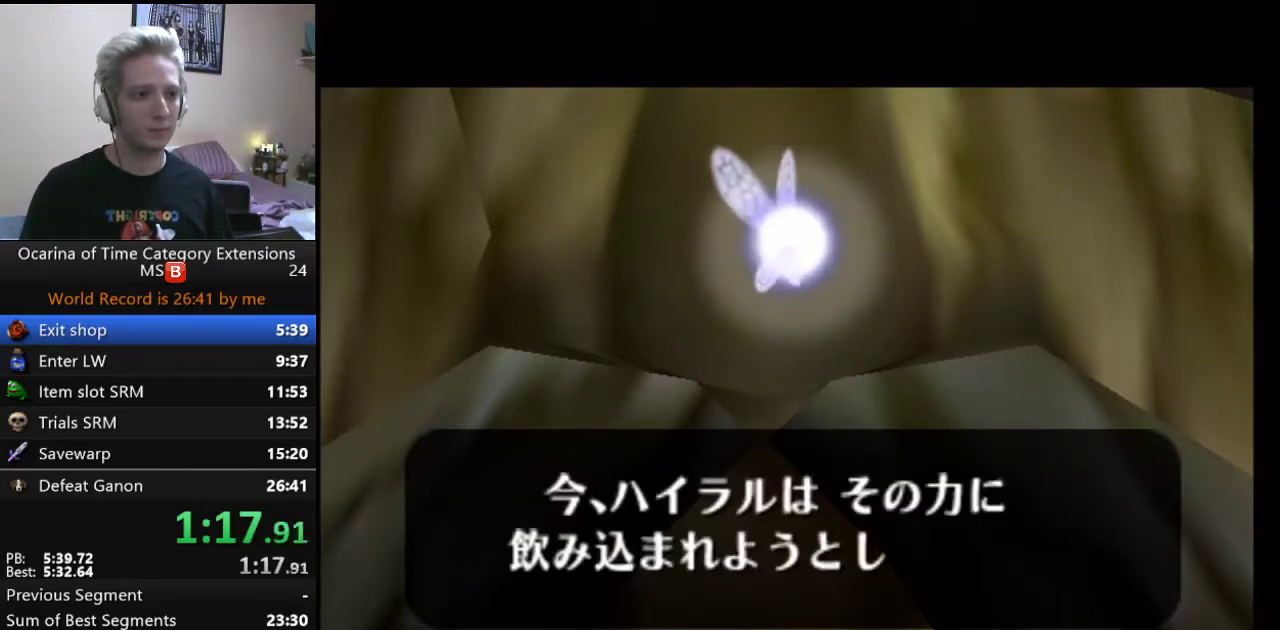
{"buttons": ["A", "B"], "left_stick": "center", "right_stick": "center", "events": [[233, "A", "down"], [233, "B", "down"], [317, "A", "up"], [317, "B", "up"], [383, "A", "down"], [383, "B", "down"], [417, "A", "up"], [417, "B", "up"], [500, "A", "down"], [500, "B", "down"]]}
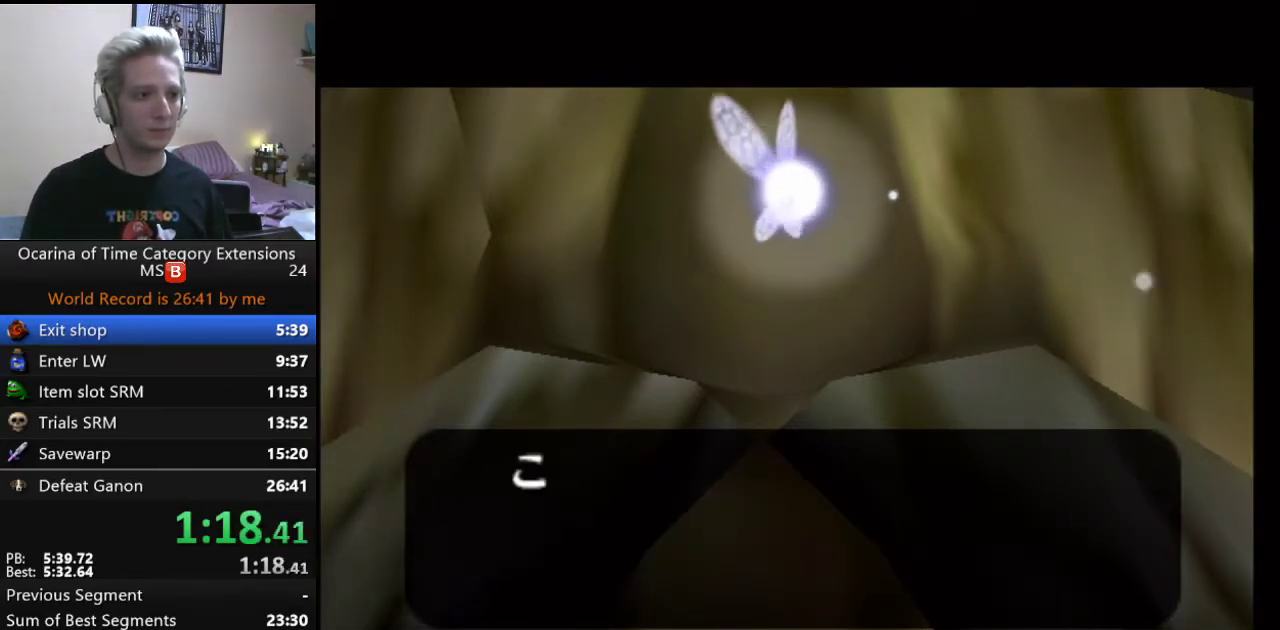
{"buttons": [], "left_stick": "center", "right_stick": "center", "events": [[33, "A", "up"], [33, "B", "up"]]}
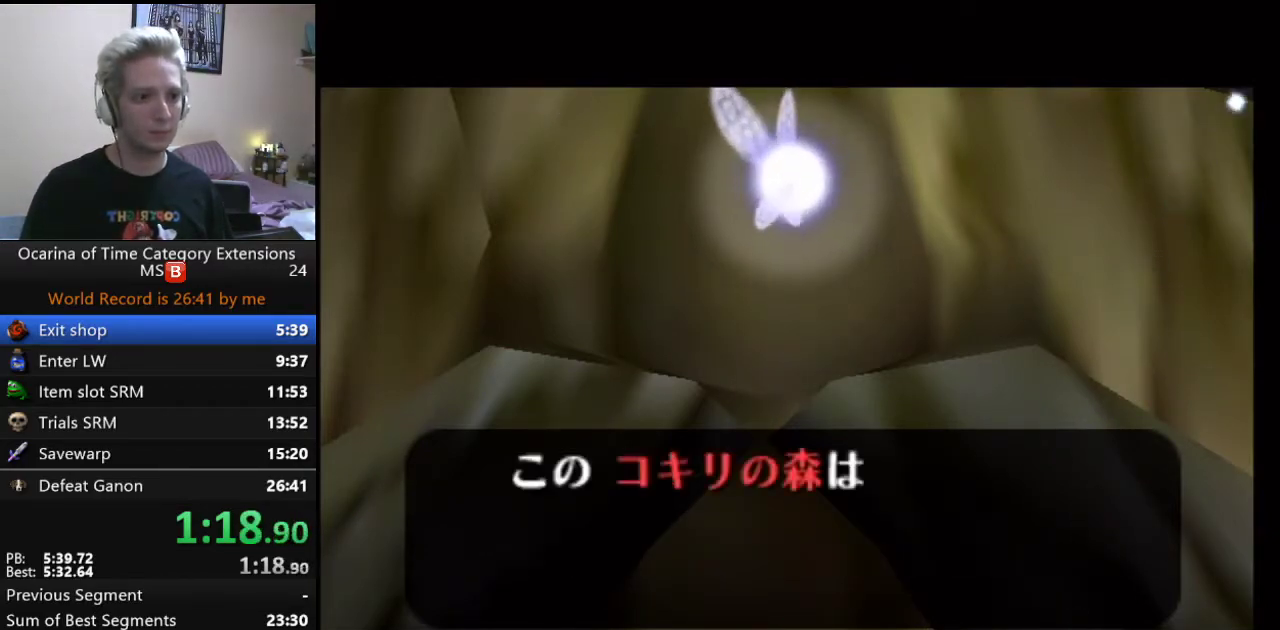
{"buttons": [], "left_stick": "center", "right_stick": "center", "events": []}
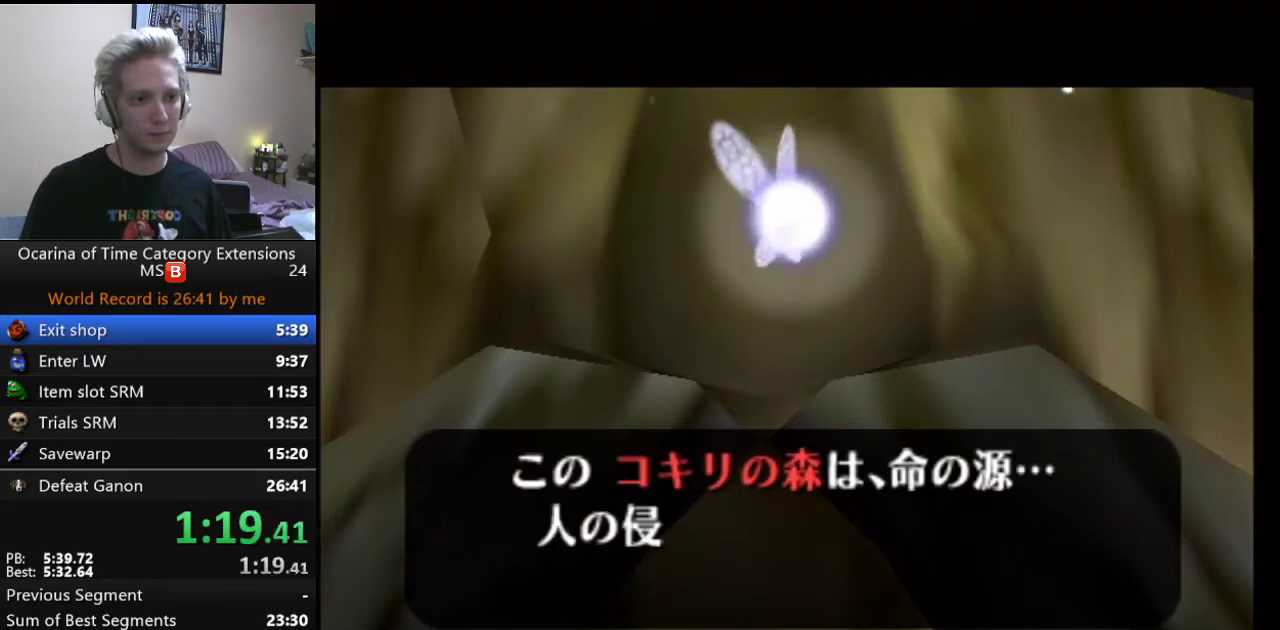
{"buttons": [], "left_stick": "center", "right_stick": "center", "events": []}
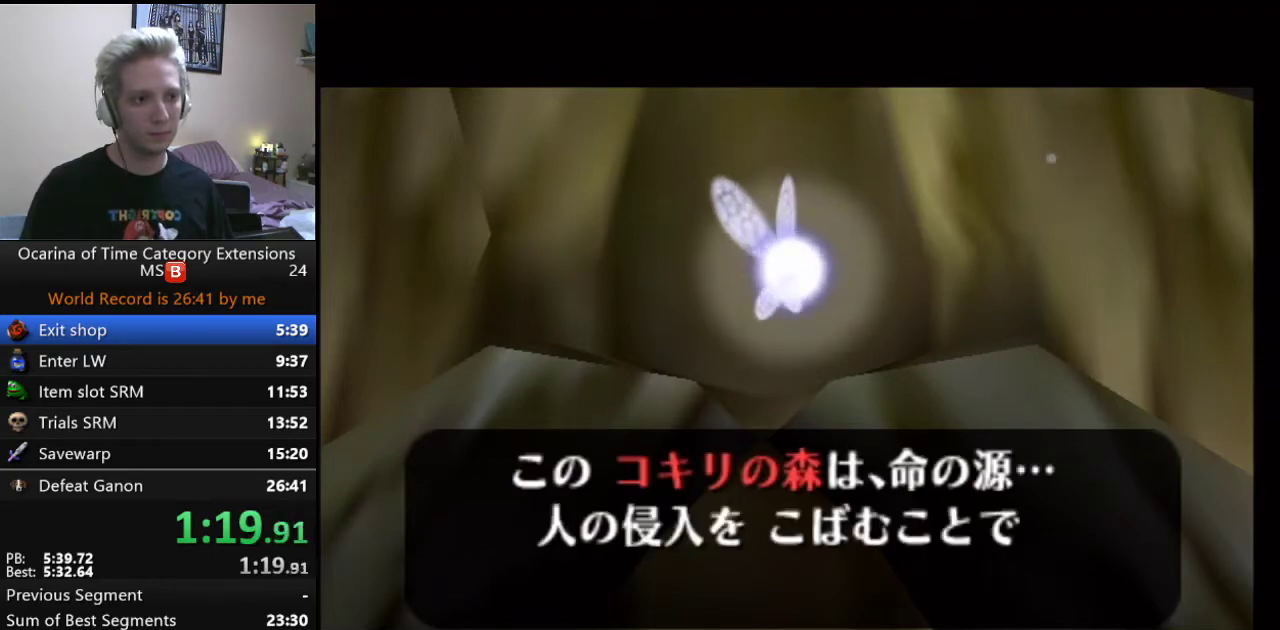
{"buttons": [], "left_stick": "center", "right_stick": "center", "events": []}
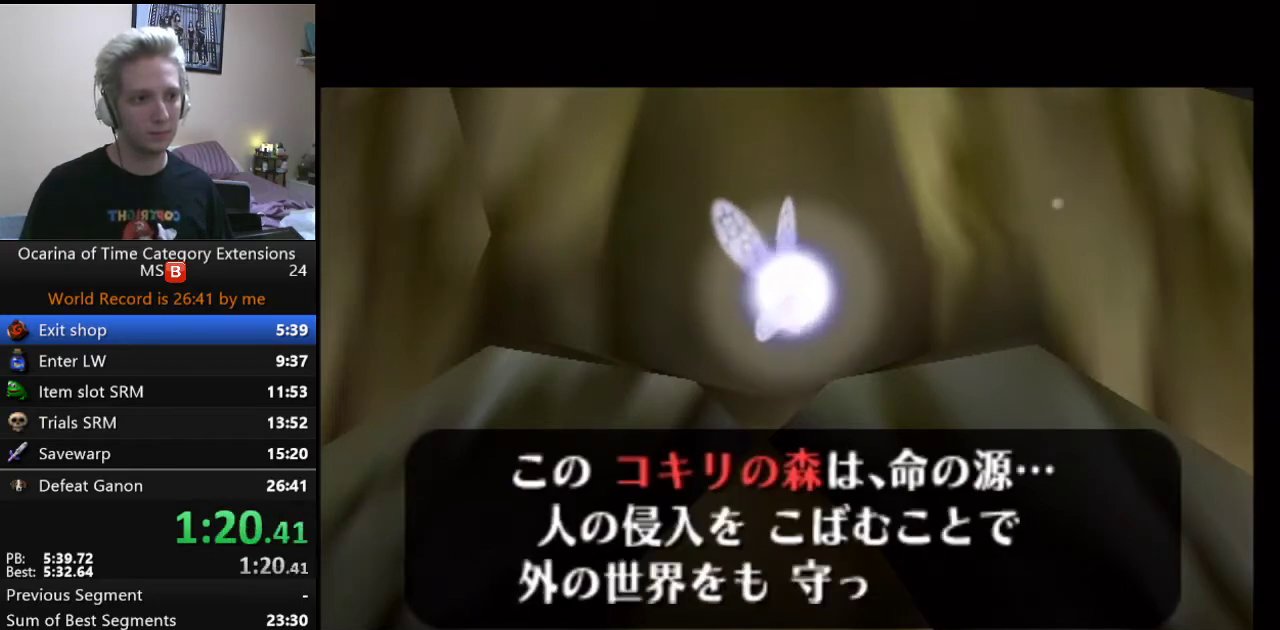
{"buttons": ["B"], "left_stick": "center", "right_stick": "center", "events": [[167, "A", "down"], [167, "B", "down"], [283, "A", "up"], [433, "B", "up"], [500, "B", "down"]]}
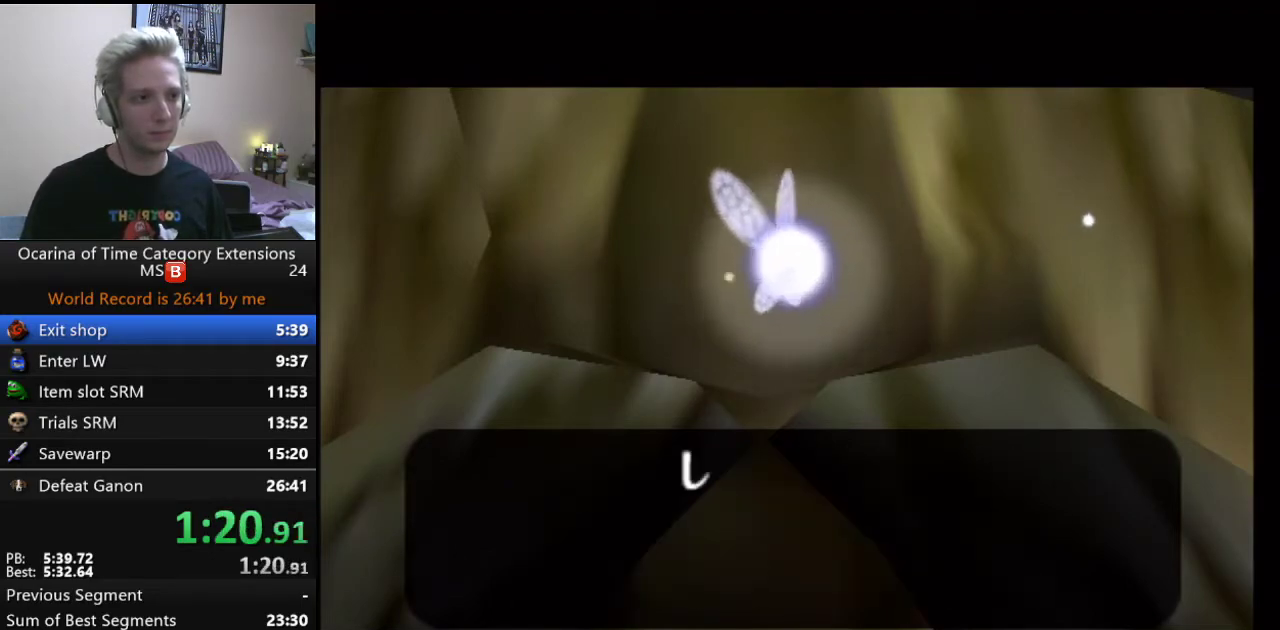
{"buttons": [], "left_stick": "center", "right_stick": "center", "events": [[17, "A", "down"], [50, "B", "up"], [83, "A", "up"]]}
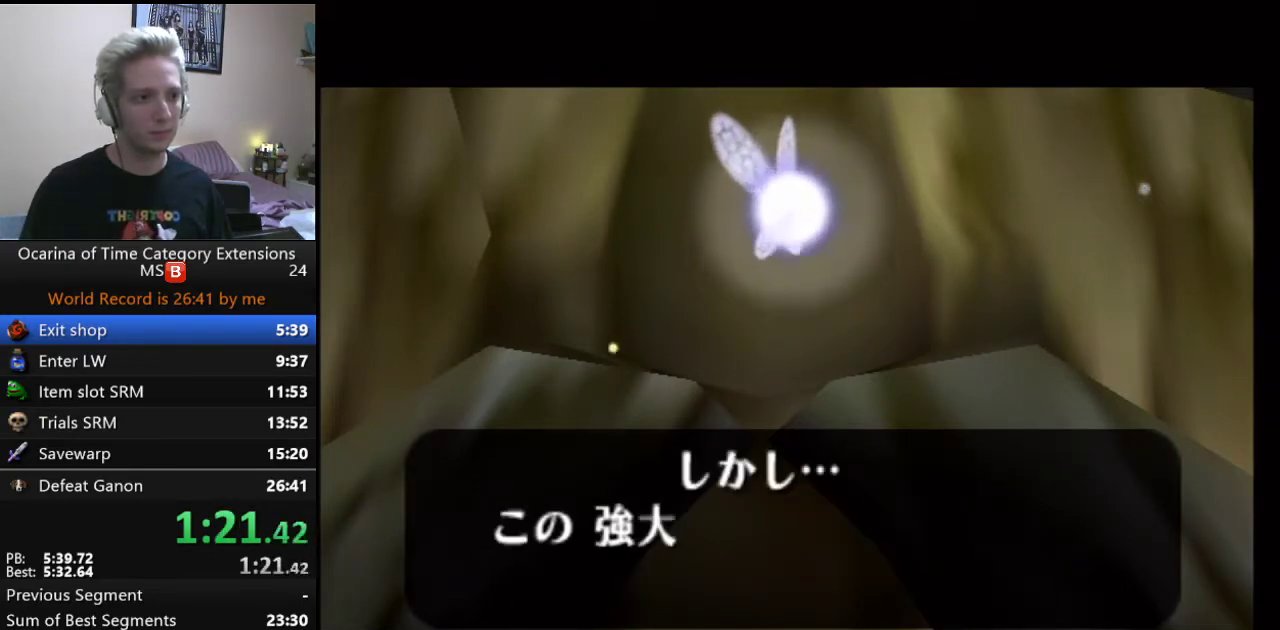
{"buttons": [], "left_stick": "center", "right_stick": "center", "events": []}
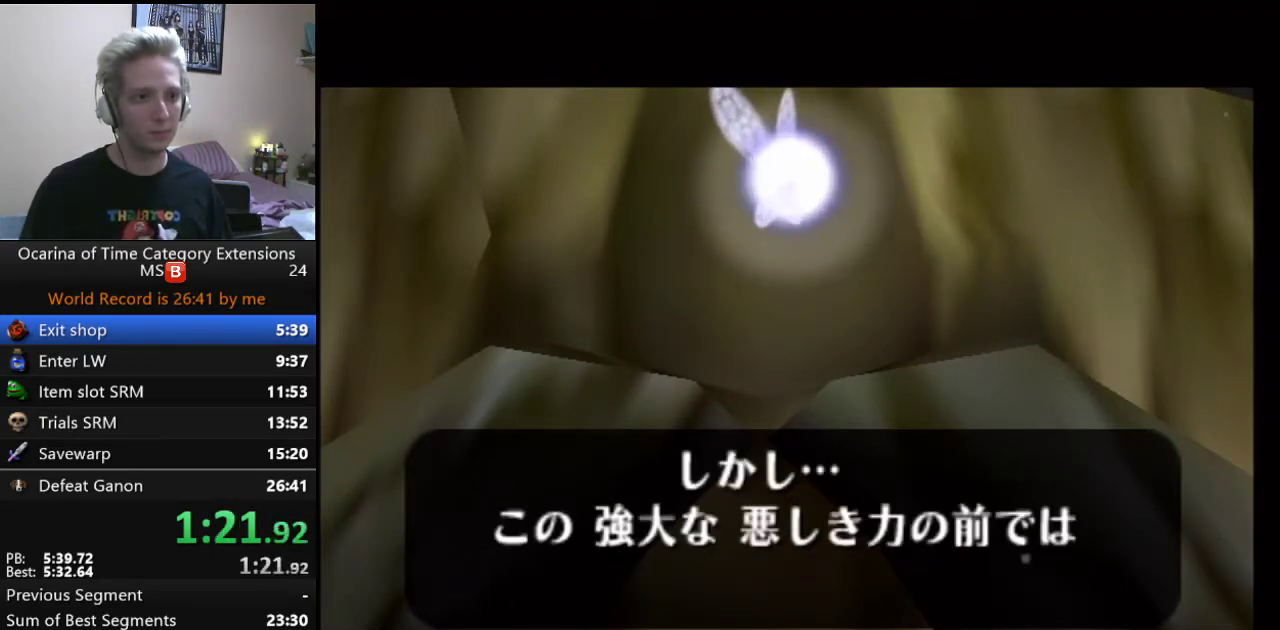
{"buttons": [], "left_stick": "center", "right_stick": "center", "events": []}
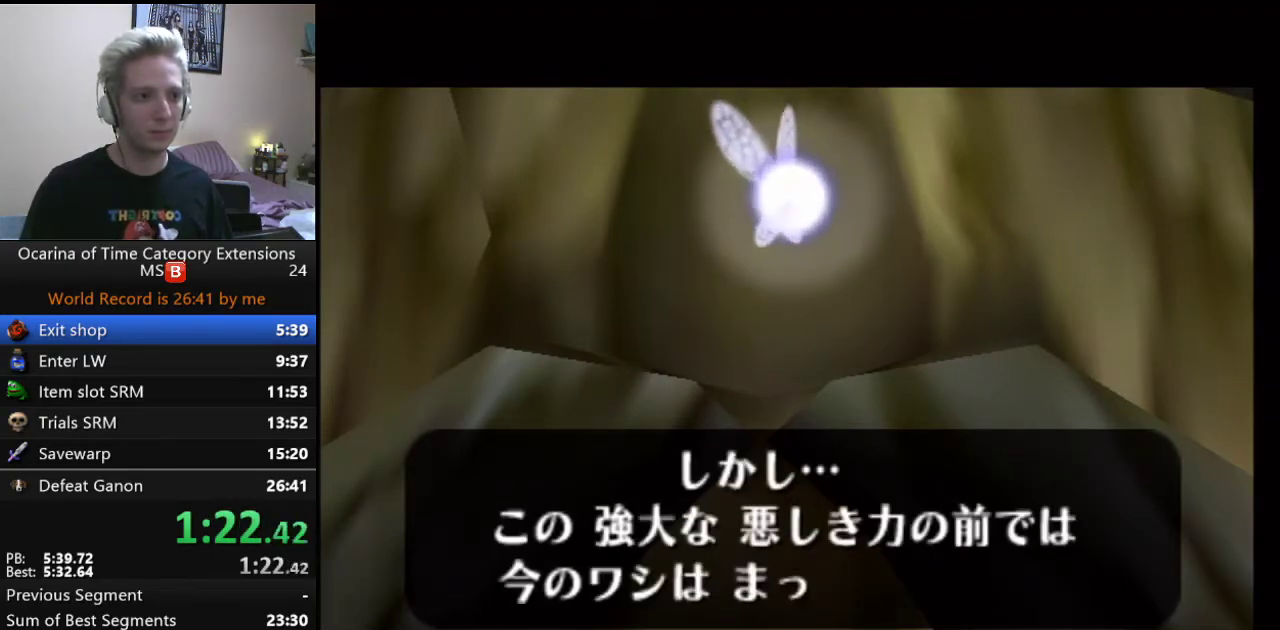
{"buttons": ["A", "B"], "left_stick": "center", "right_stick": "center", "events": [[333, "A", "down"], [333, "B", "down"], [400, "B", "up"], [467, "B", "down"]]}
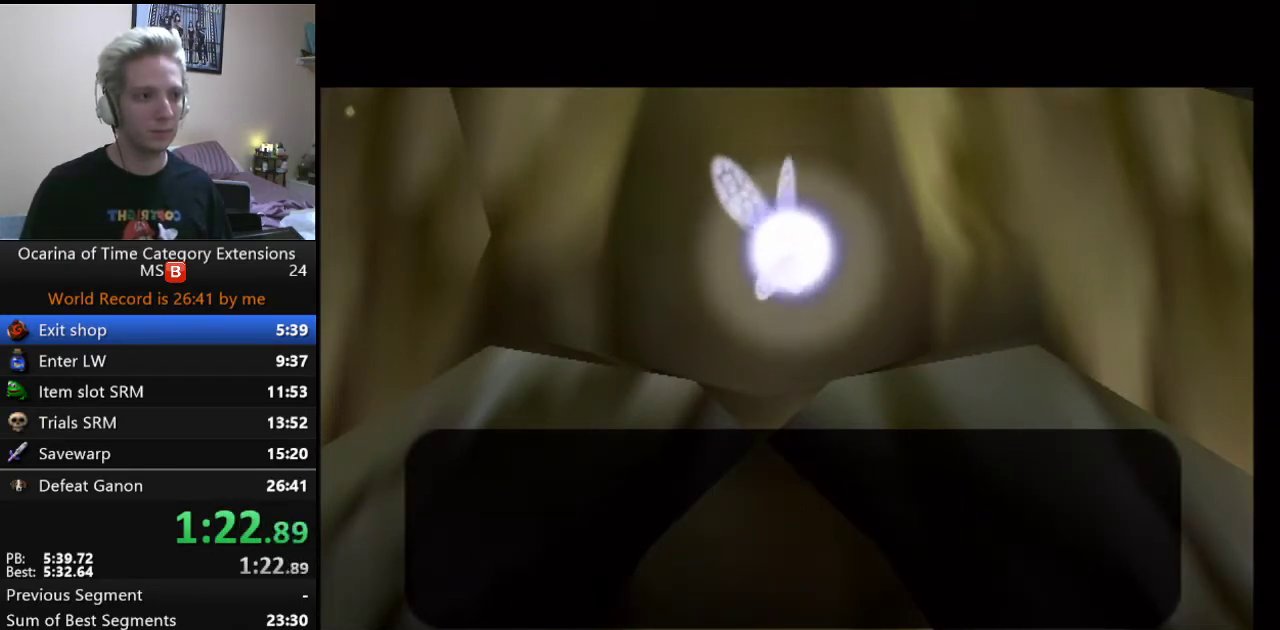
{"buttons": [], "left_stick": "center", "right_stick": "center", "events": [[250, "A", "up"], [250, "B", "up"]]}
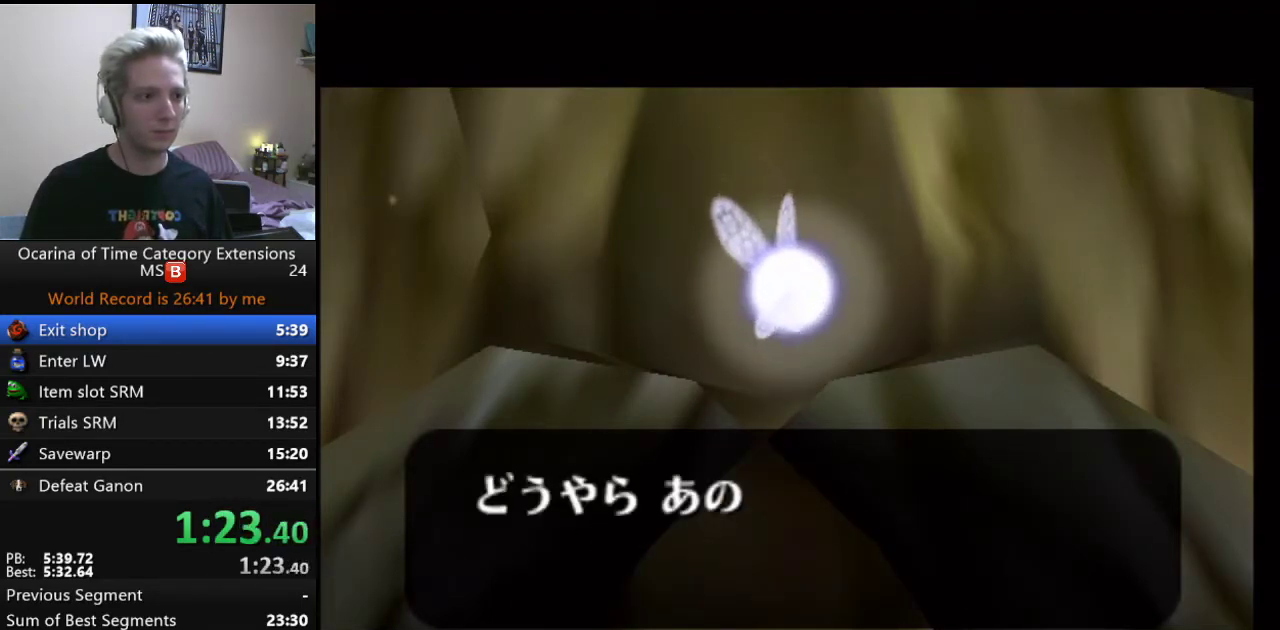
{"buttons": [], "left_stick": "center", "right_stick": "center", "events": []}
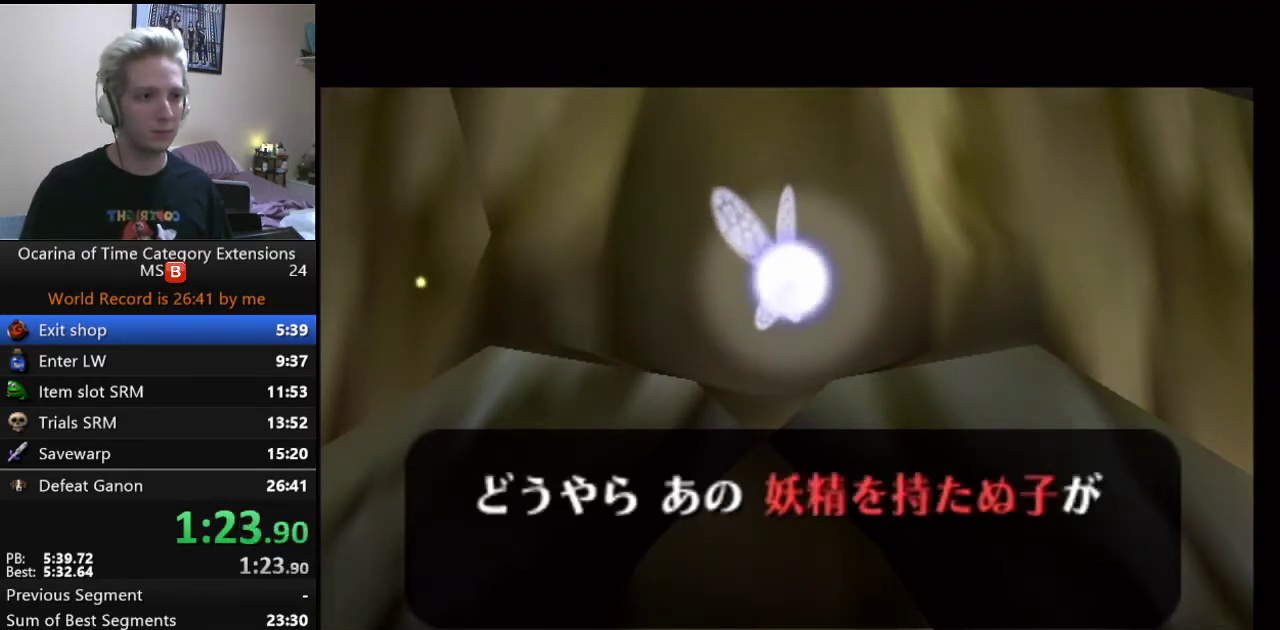
{"buttons": [], "left_stick": "center", "right_stick": "center", "events": []}
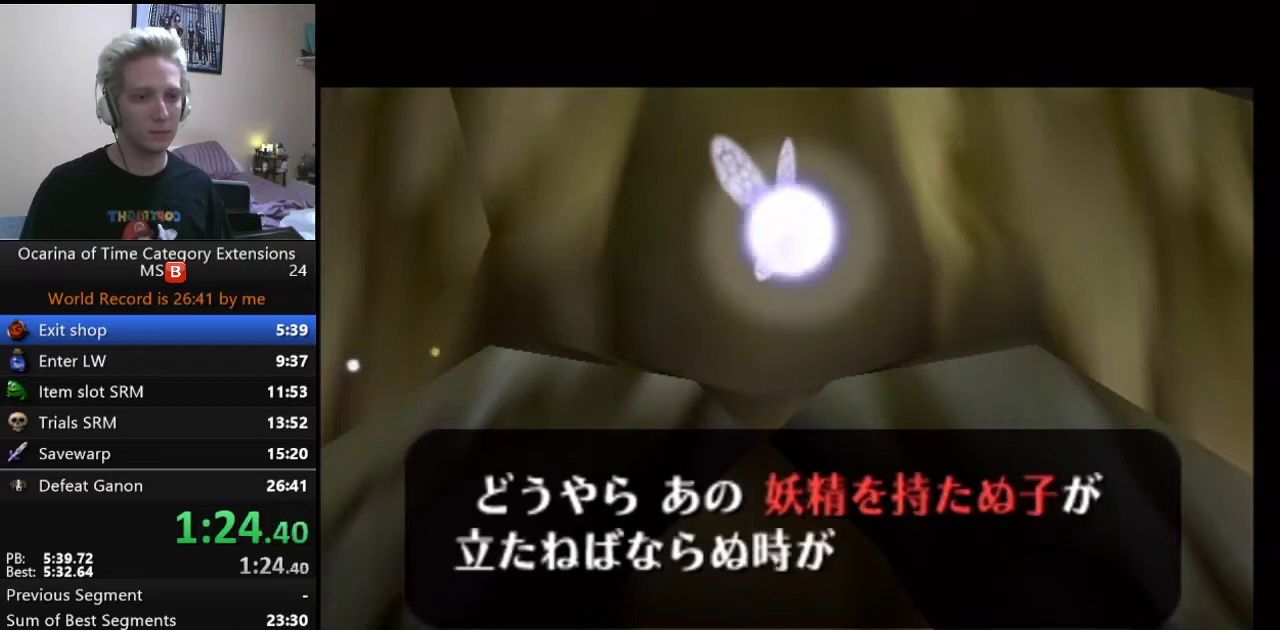
{"buttons": ["A", "B"], "left_stick": "center", "right_stick": "center", "events": [[450, "A", "down"], [483, "B", "down"]]}
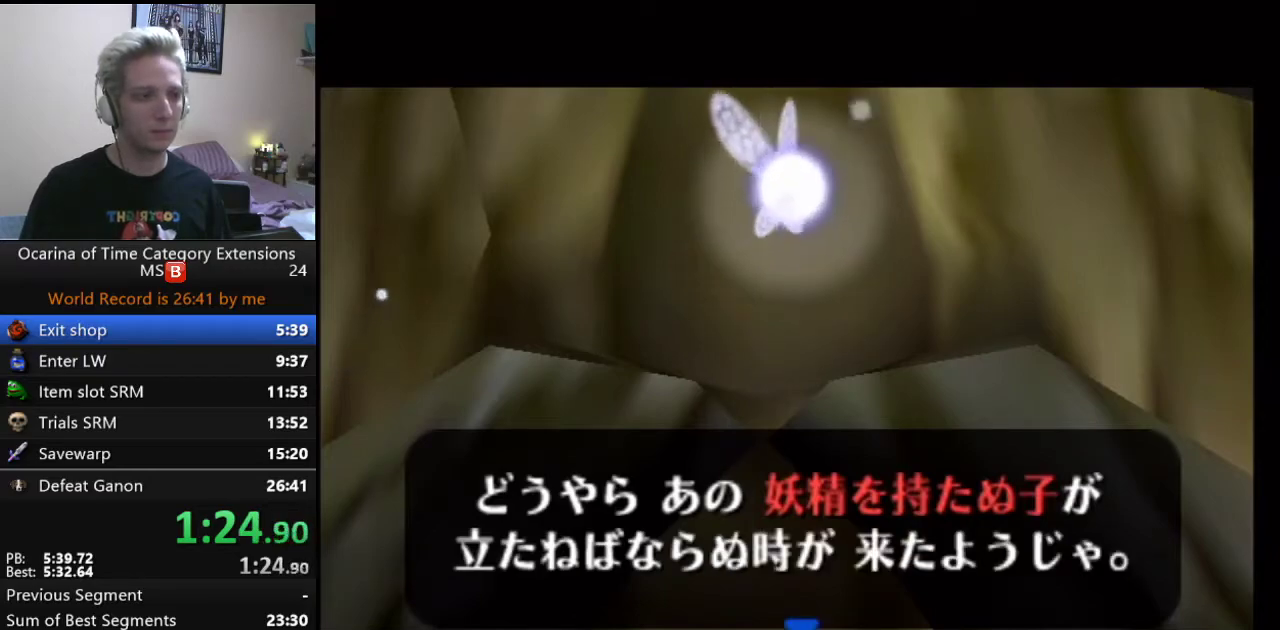
{"buttons": [], "left_stick": "center", "right_stick": "center", "events": [[17, "B", "up"], [50, "A", "up"], [67, "A", "down"], [67, "B", "down"], [133, "A", "up"], [133, "B", "up"]]}
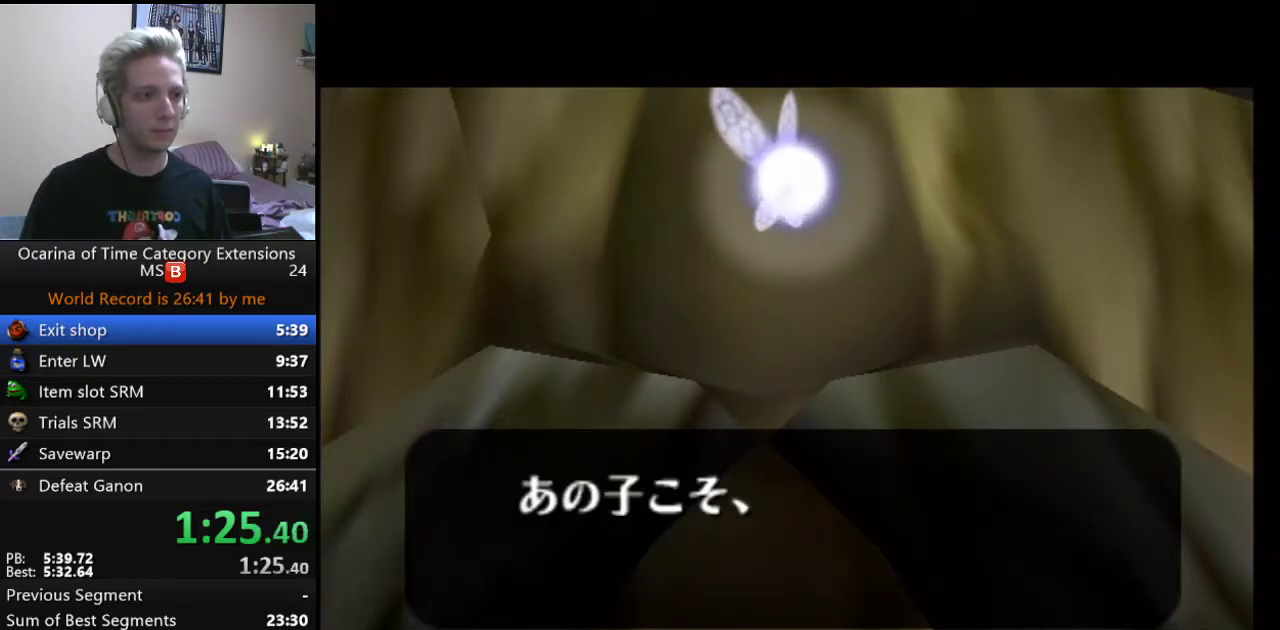
{"buttons": [], "left_stick": "center", "right_stick": "center", "events": []}
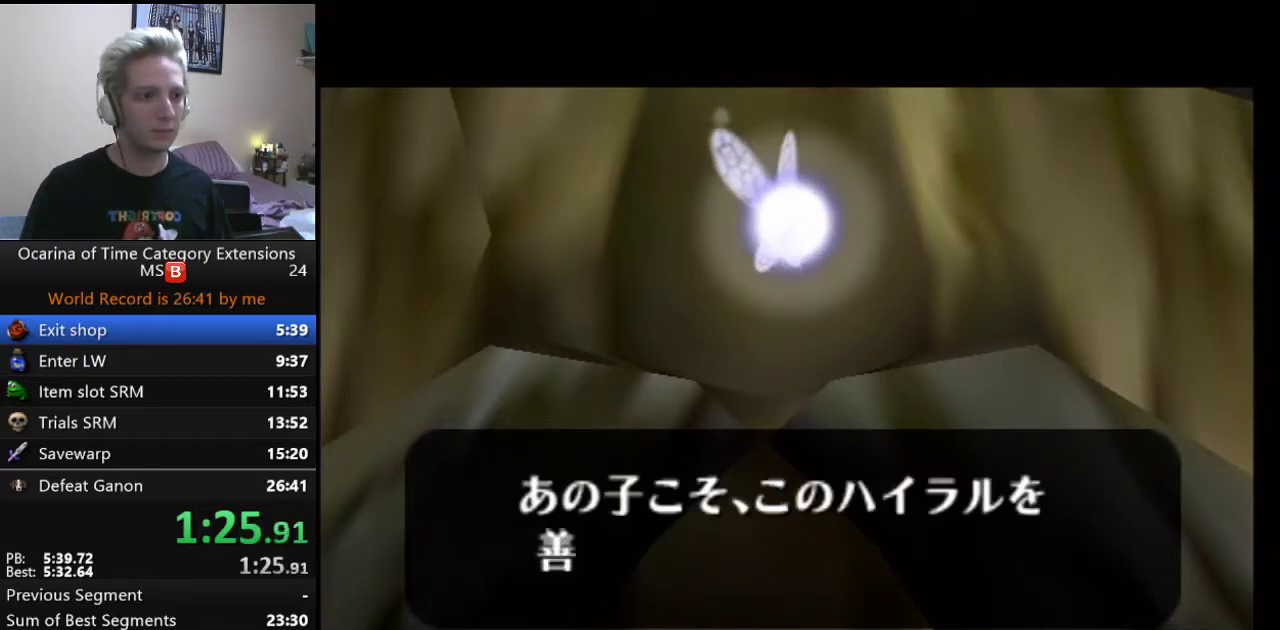
{"buttons": [], "left_stick": "center", "right_stick": "center", "events": []}
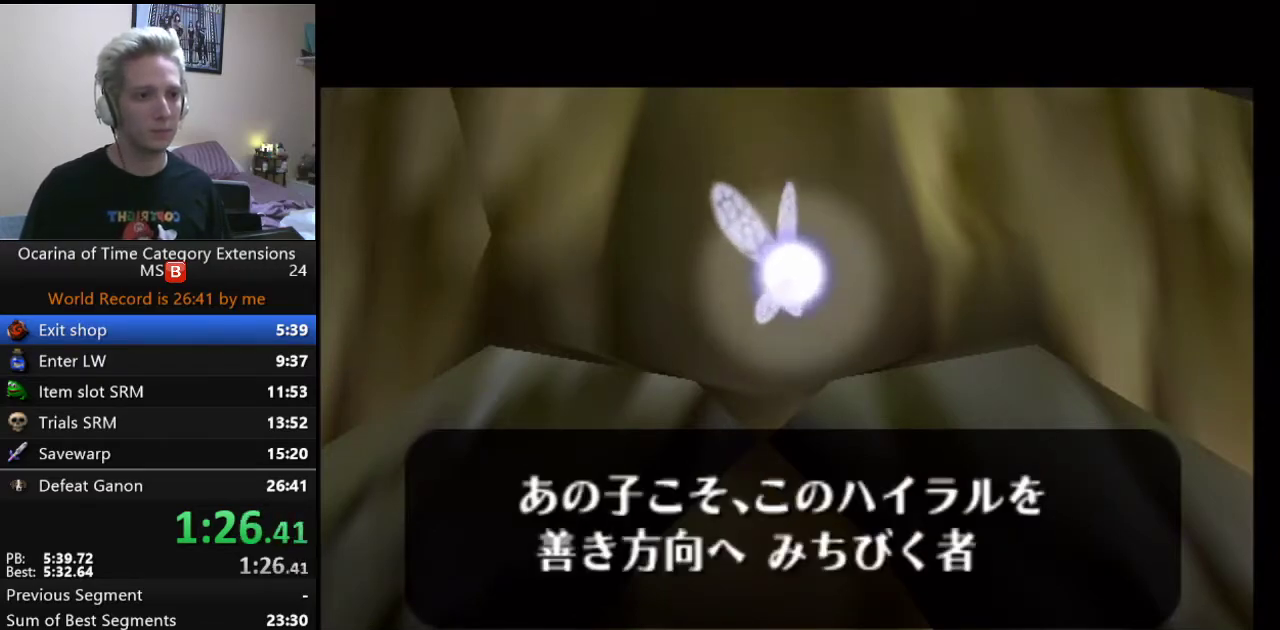
{"buttons": [], "left_stick": "center", "right_stick": "center", "events": [[100, "A", "down"], [100, "B", "down"], [183, "A", "up"], [183, "B", "up"], [250, "B", "down"], [383, "B", "up"]]}
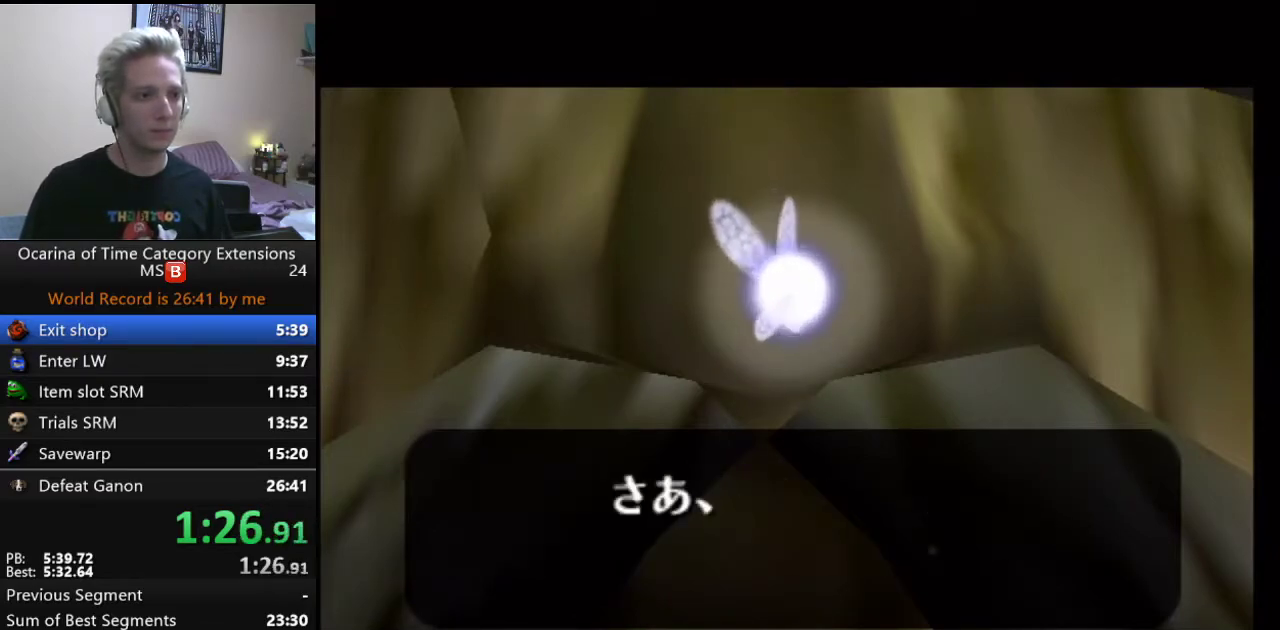
{"buttons": [], "left_stick": "center", "right_stick": "center", "events": []}
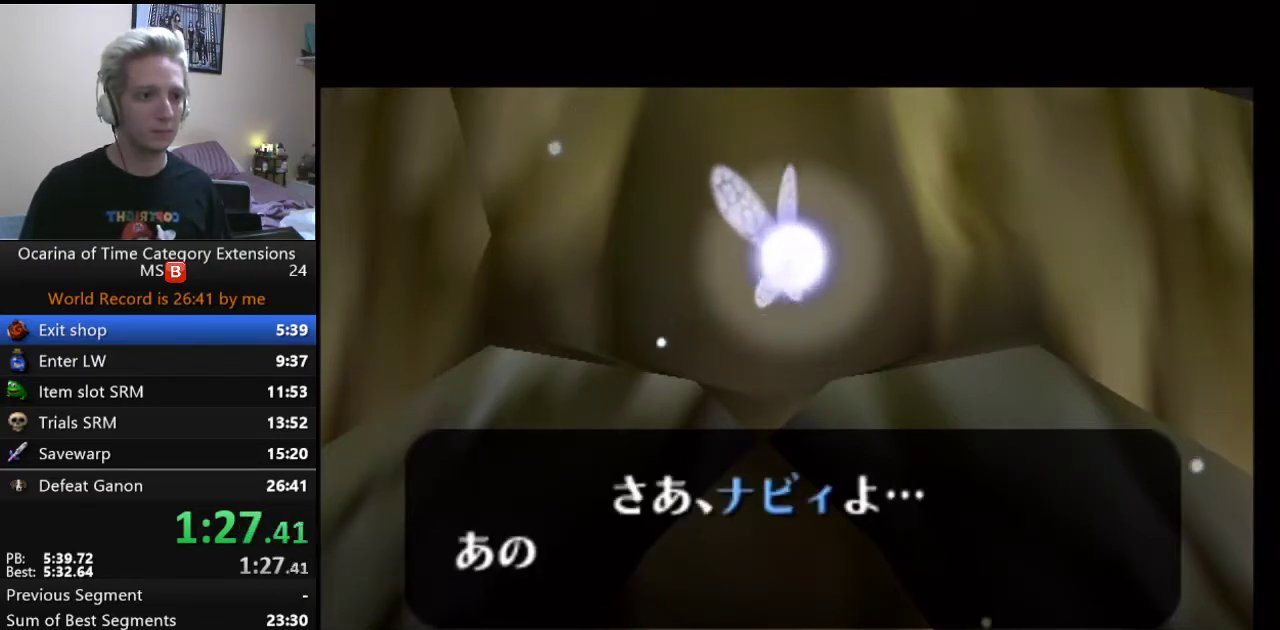
{"buttons": [], "left_stick": "center", "right_stick": "center", "events": []}
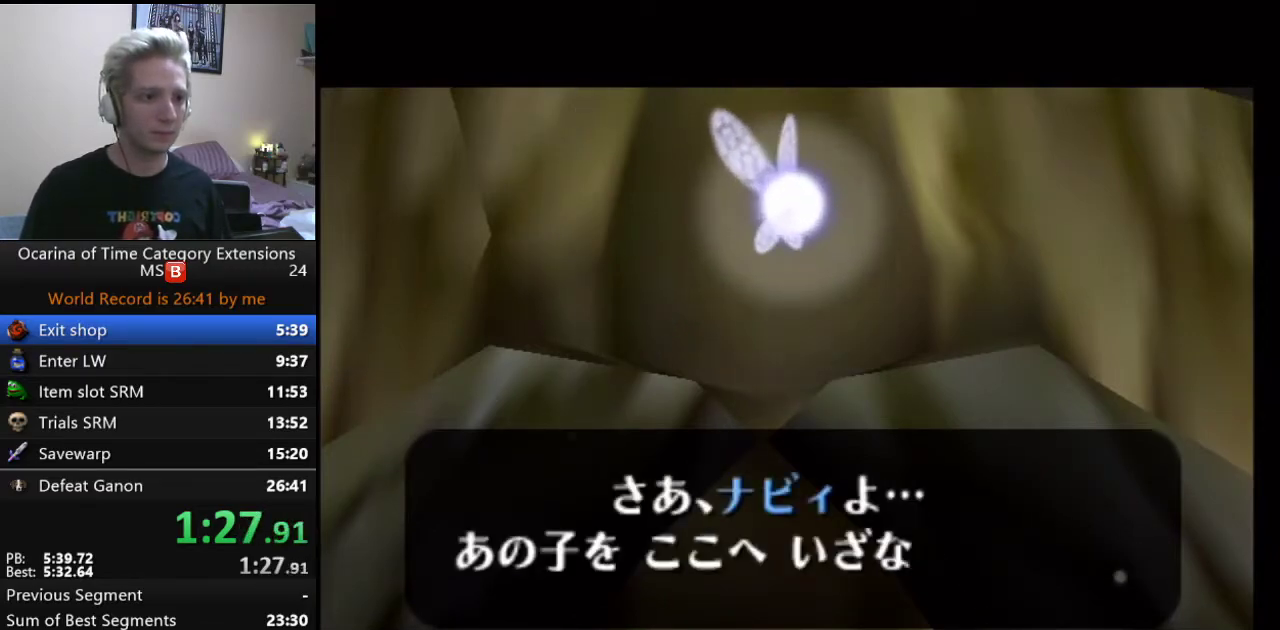
{"buttons": [], "left_stick": "center", "right_stick": "center", "events": [[250, "A", "down"], [250, "B", "down"], [317, "A", "up"], [317, "B", "up"], [383, "B", "down"], [433, "B", "up"]]}
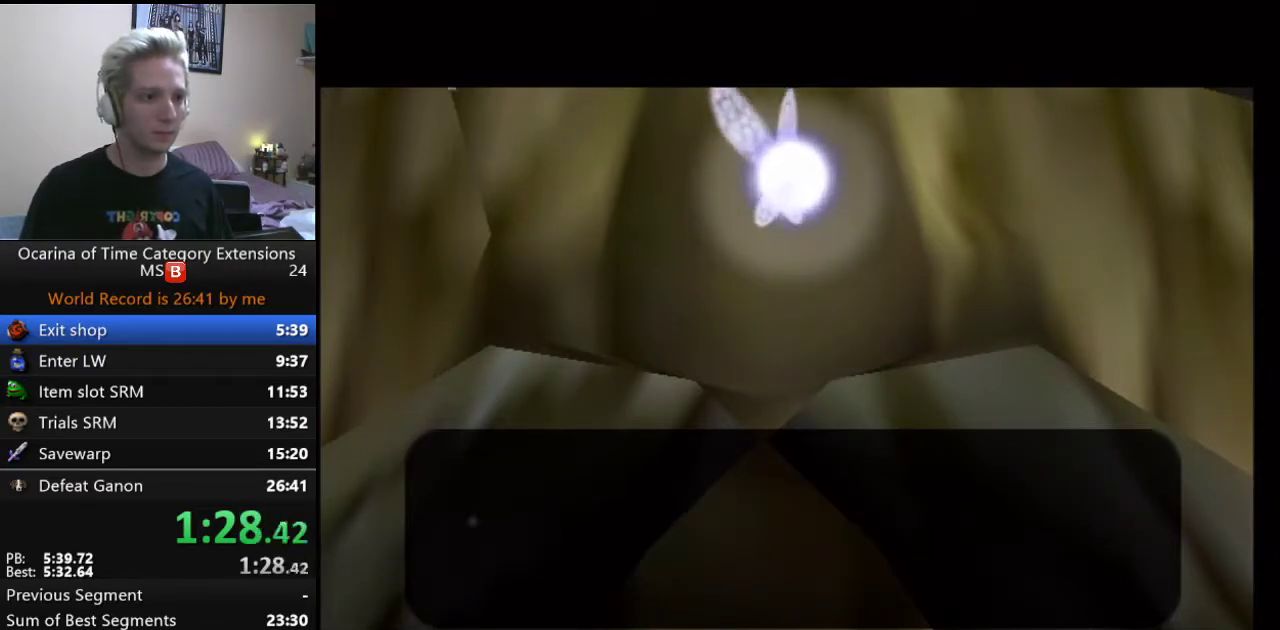
{"buttons": [], "left_stick": "center", "right_stick": "center", "events": []}
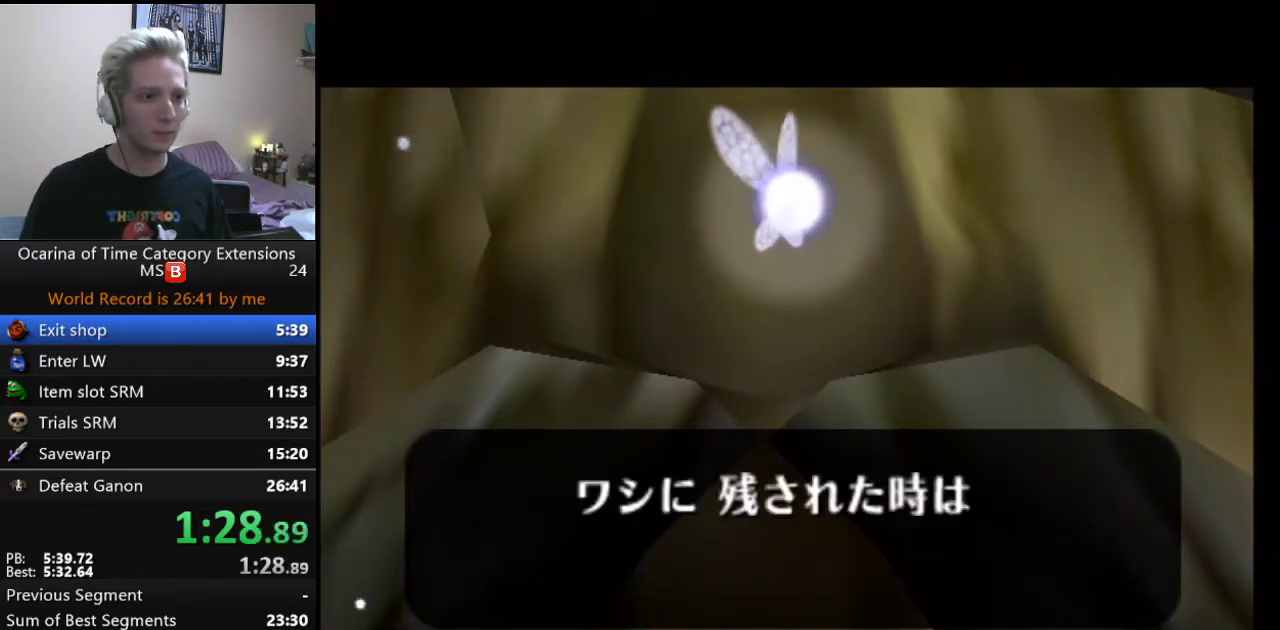
{"buttons": [], "left_stick": "center", "right_stick": "center", "events": []}
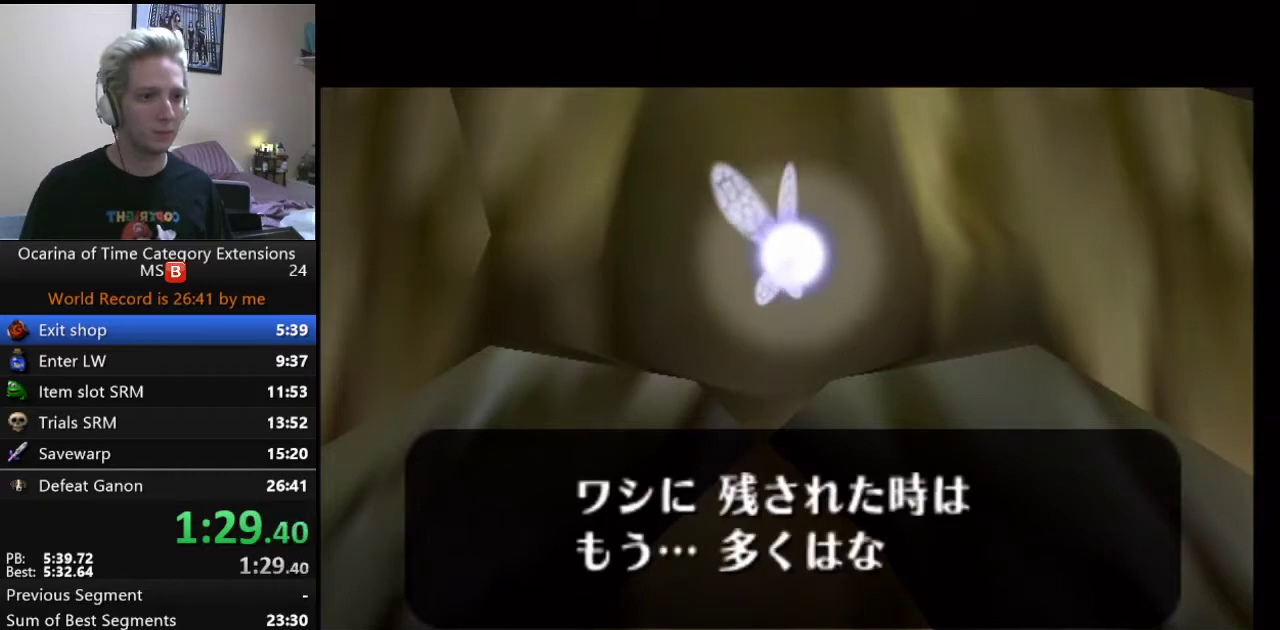
{"buttons": ["B"], "left_stick": "center", "right_stick": "center", "events": [[67, "A", "down"], [67, "B", "down"], [250, "B", "up"], [383, "A", "up"], [383, "B", "down"], [433, "B", "up"], [500, "B", "down"]]}
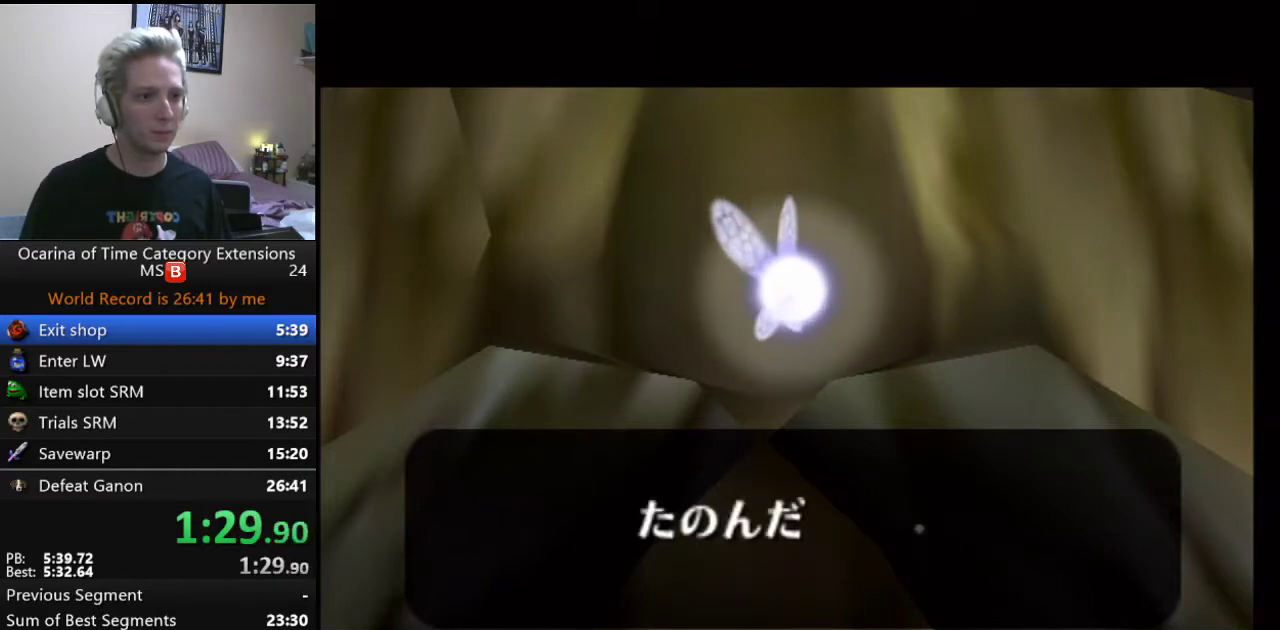
{"buttons": [], "left_stick": "center", "right_stick": "center", "events": [[167, "B", "up"], [283, "B", "down"], [317, "A", "down"], [383, "A", "up"], [383, "B", "up"]]}